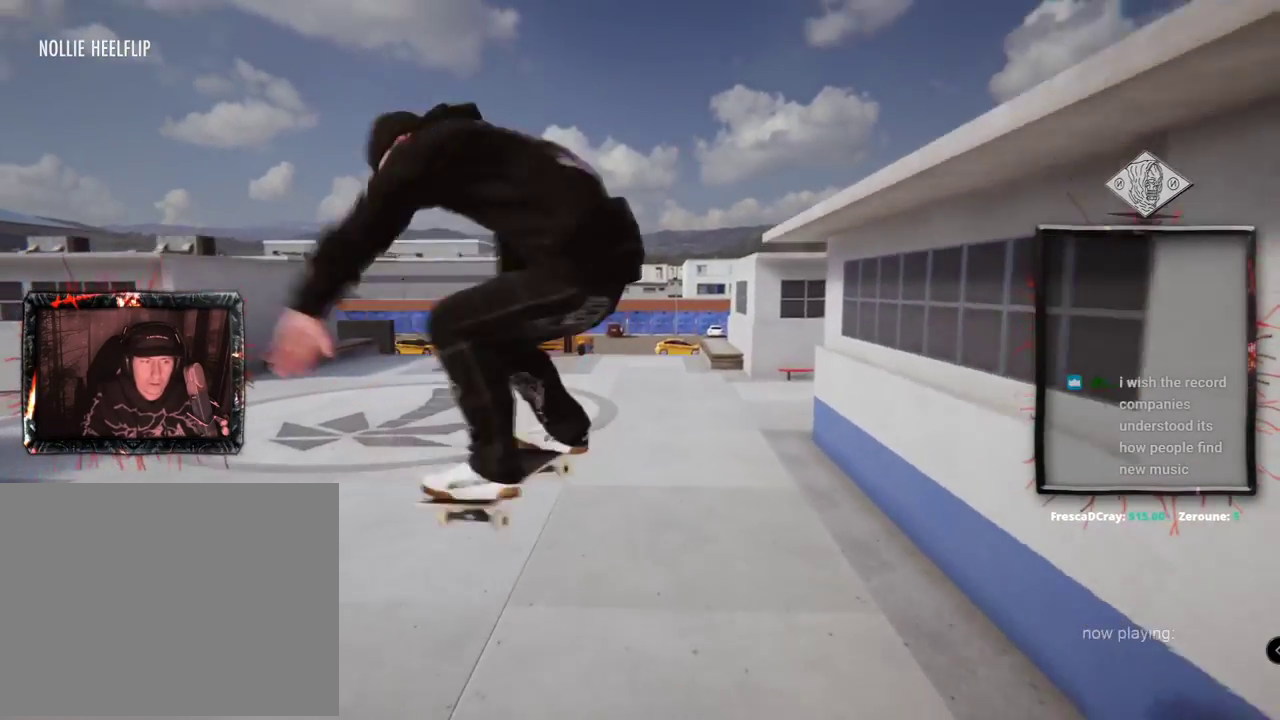
Gameplay with a controller (Xbox layout); each line is a JSON object with the inputs held at the frame after it. "events" lists button and stick changes between this image and that frame as [ms after this image, input, new state], when the widget could be followed in between. Not read: L1 L3 R2 R3.
{"buttons": [], "left_stick": "center", "right_stick": "center", "events": [[200, "R1", "up"], [483, "L2", "up"]]}
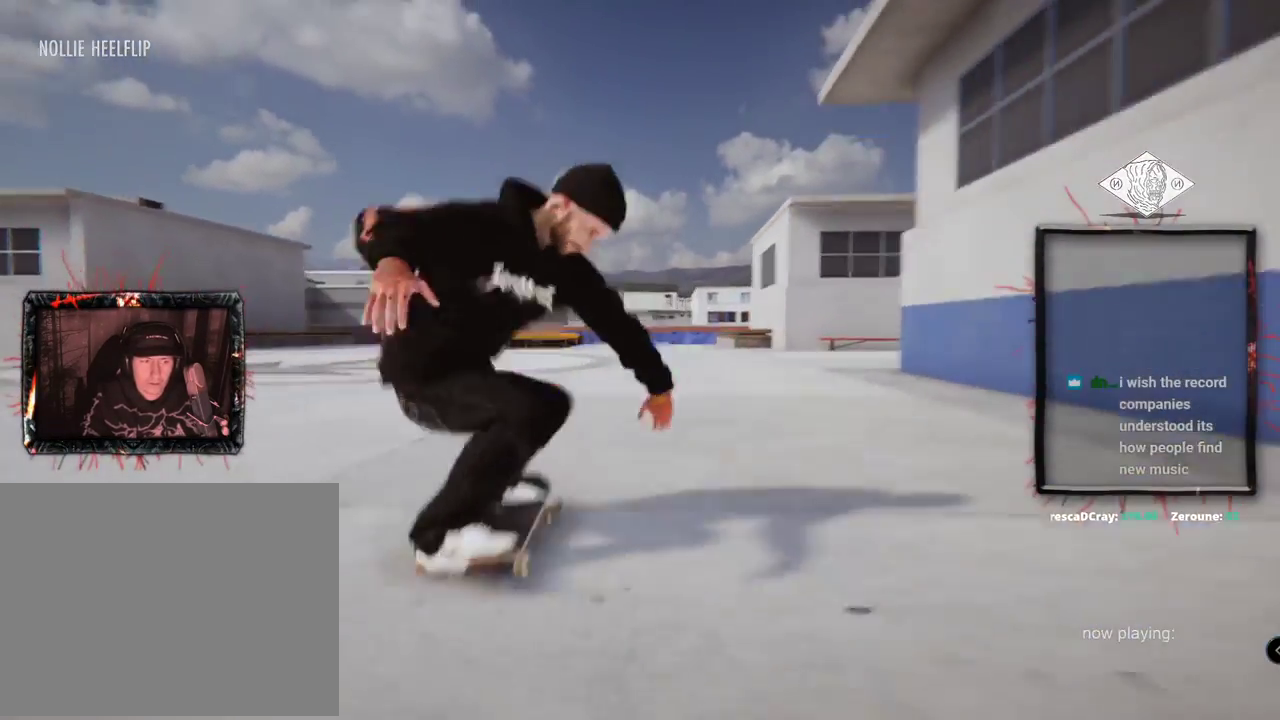
{"buttons": [], "left_stick": "center", "right_stick": "center", "events": []}
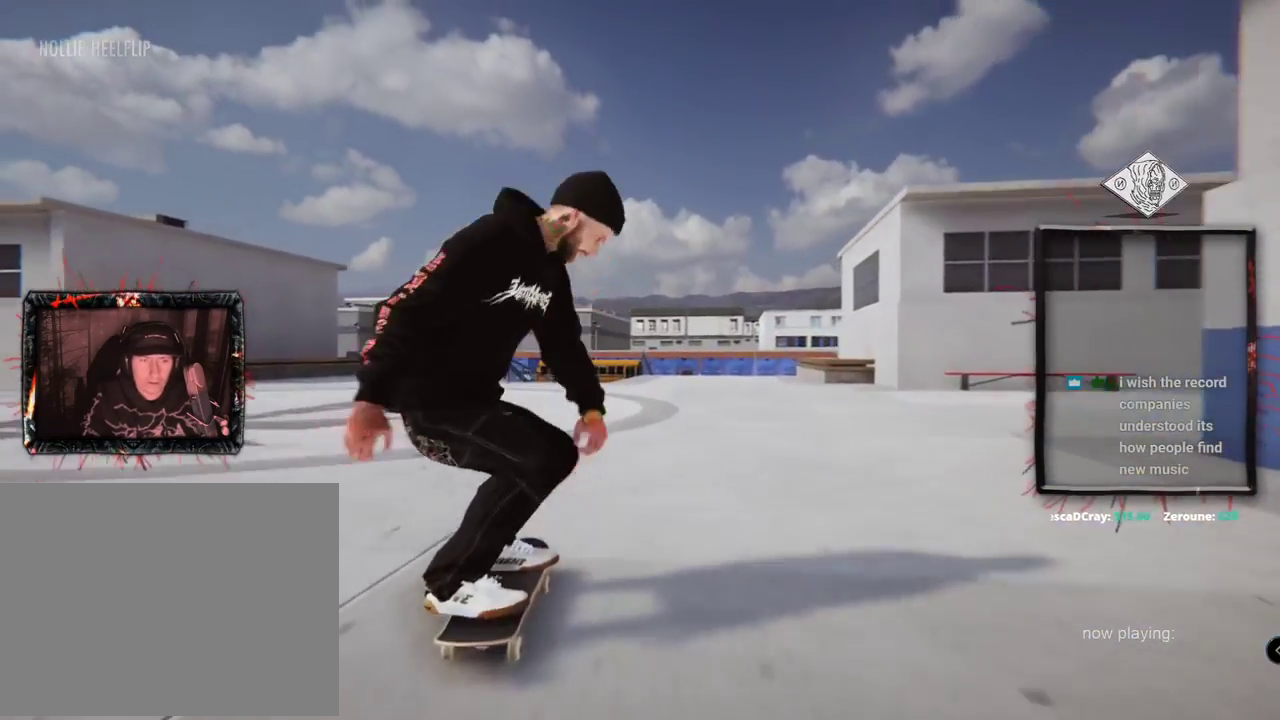
{"buttons": [], "left_stick": "center", "right_stick": "center", "events": []}
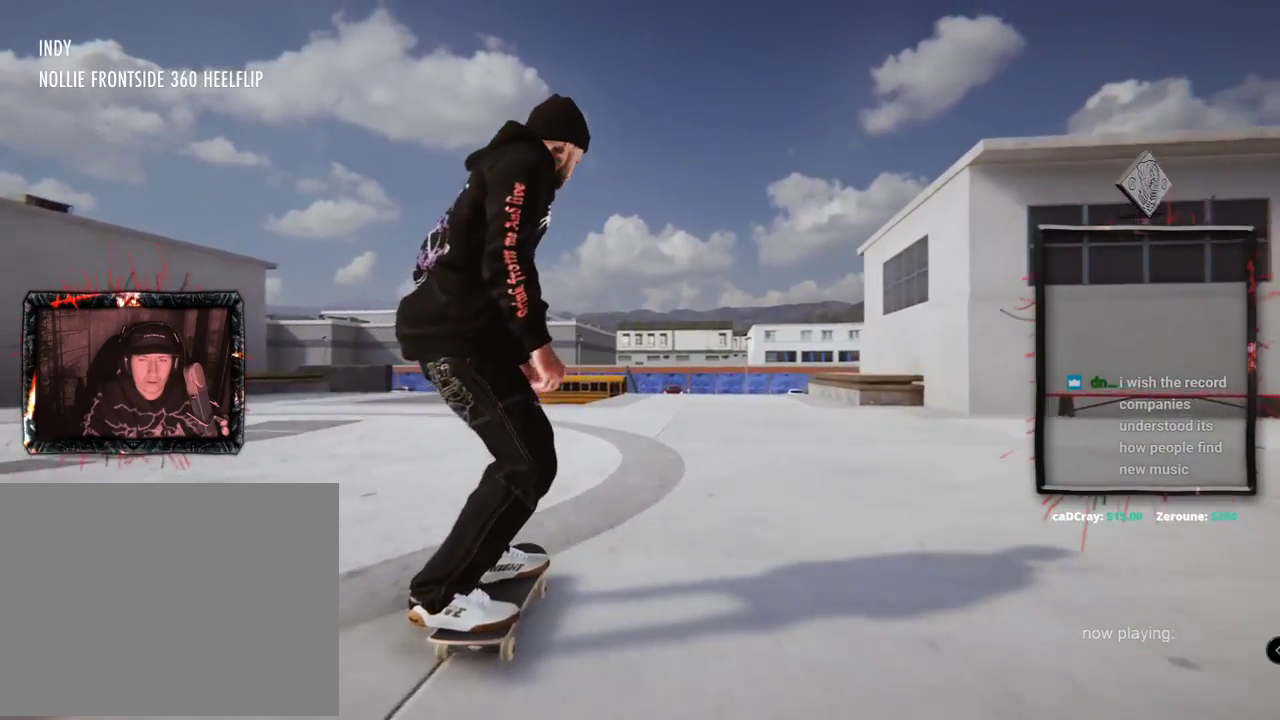
{"buttons": [], "left_stick": "center", "right_stick": "center", "events": []}
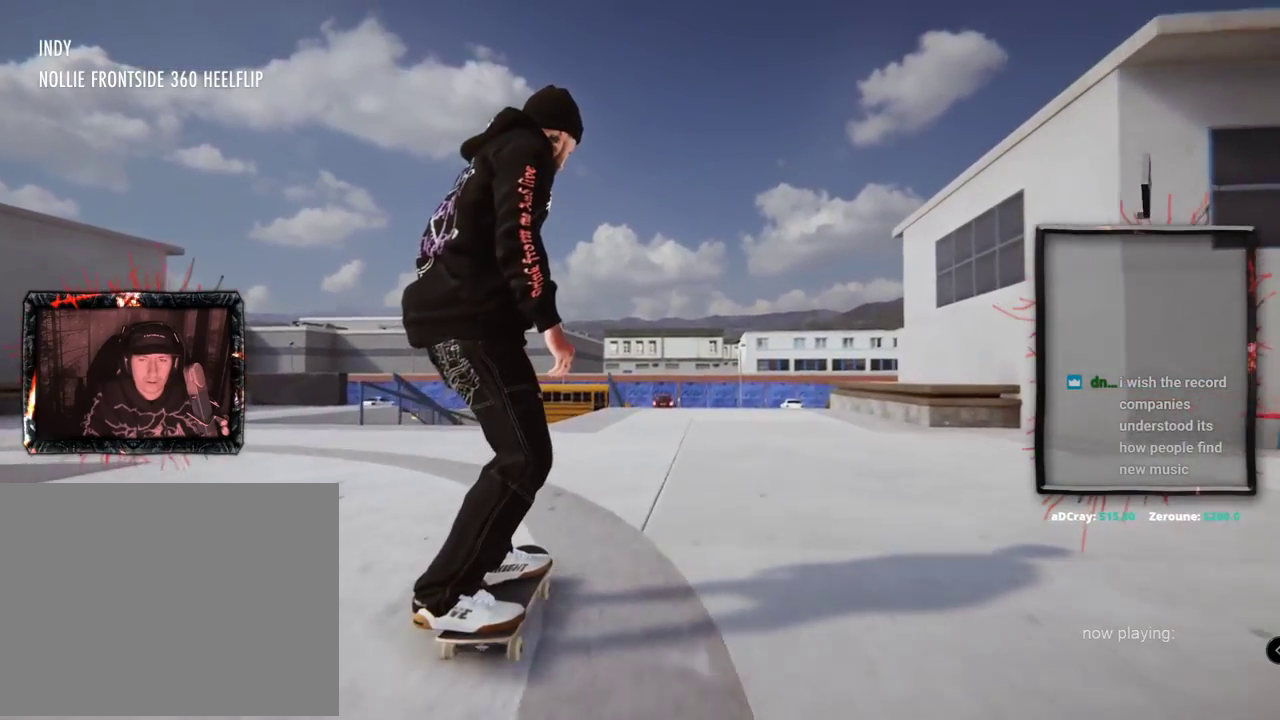
{"buttons": [], "left_stick": "center", "right_stick": "center", "events": []}
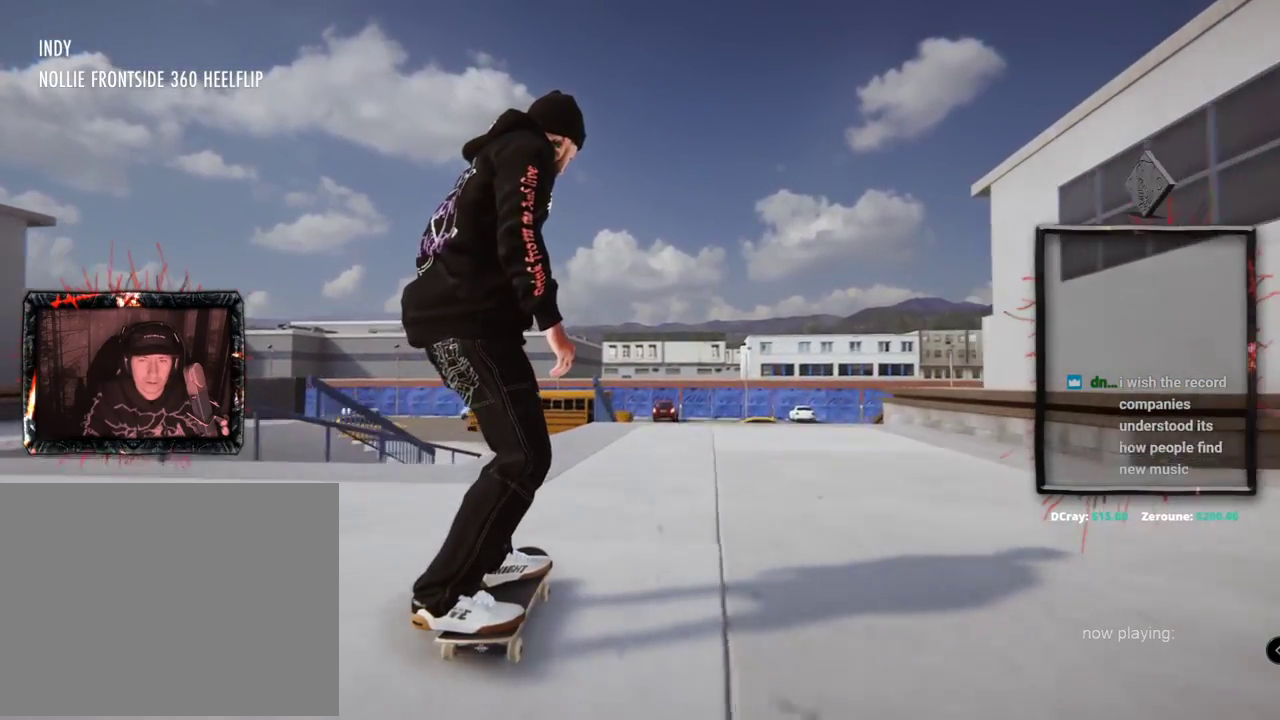
{"buttons": [], "left_stick": "up", "right_stick": "up", "events": [[284, "right_stick", "up"], [317, "left_stick", "up"]]}
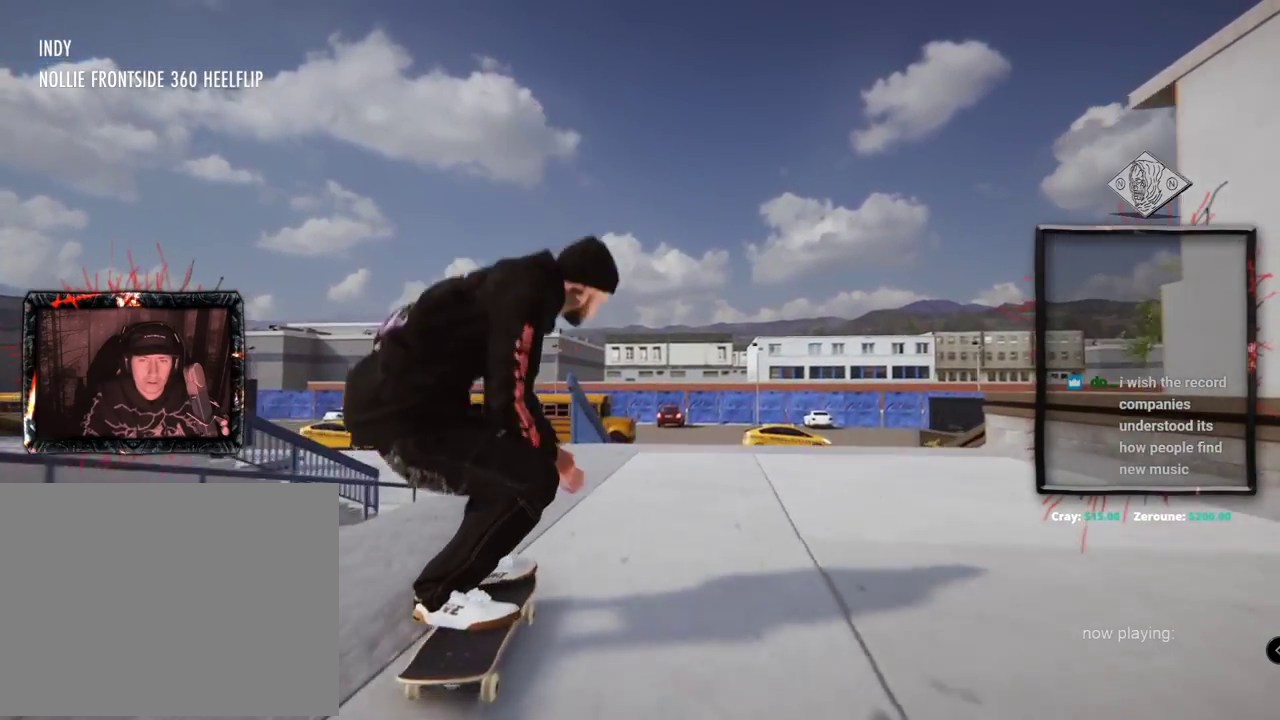
{"buttons": [], "left_stick": "right", "right_stick": "left", "events": [[50, "right_stick", "down-right"], [66, "left_stick", "center"], [150, "right_stick", "center"], [483, "left_stick", "right"], [500, "right_stick", "left"]]}
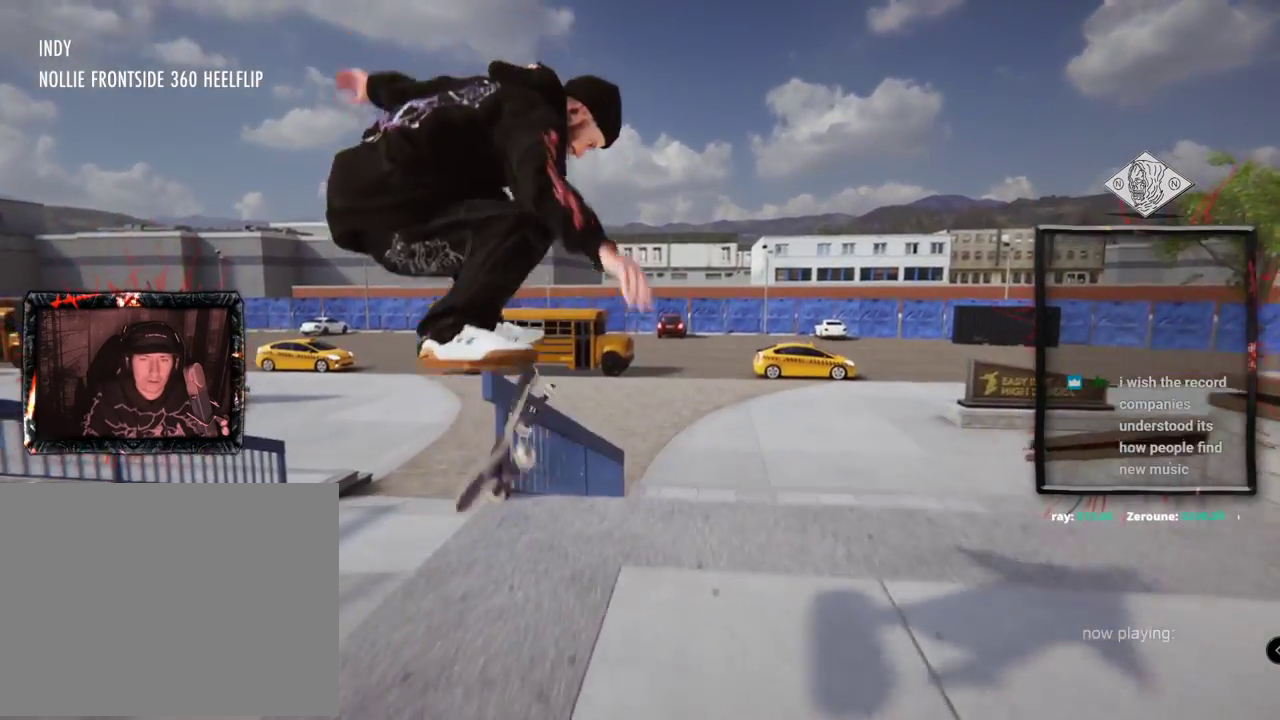
{"buttons": [], "left_stick": "center", "right_stick": "center"}
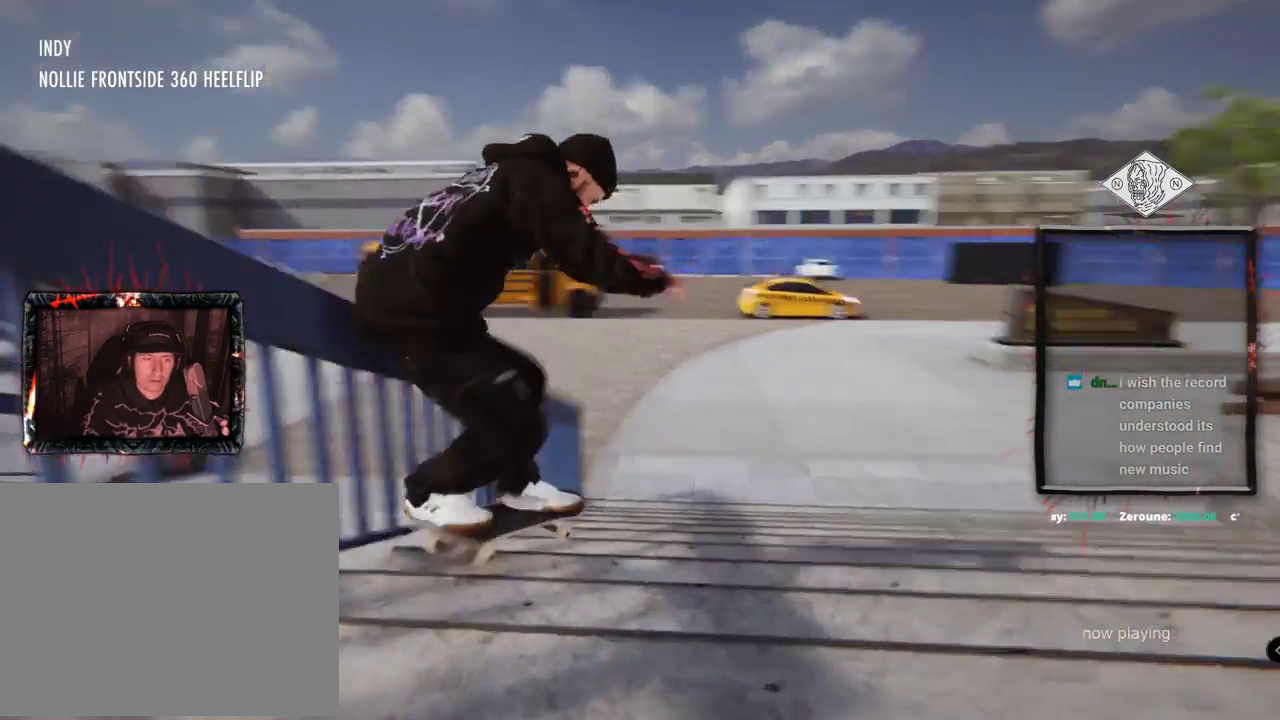
{"buttons": ["A"], "left_stick": "center", "right_stick": "center", "events": [[16, "A", "down"], [16, "DPAD_UP", "down"], [317, "DPAD_UP", "up"]]}
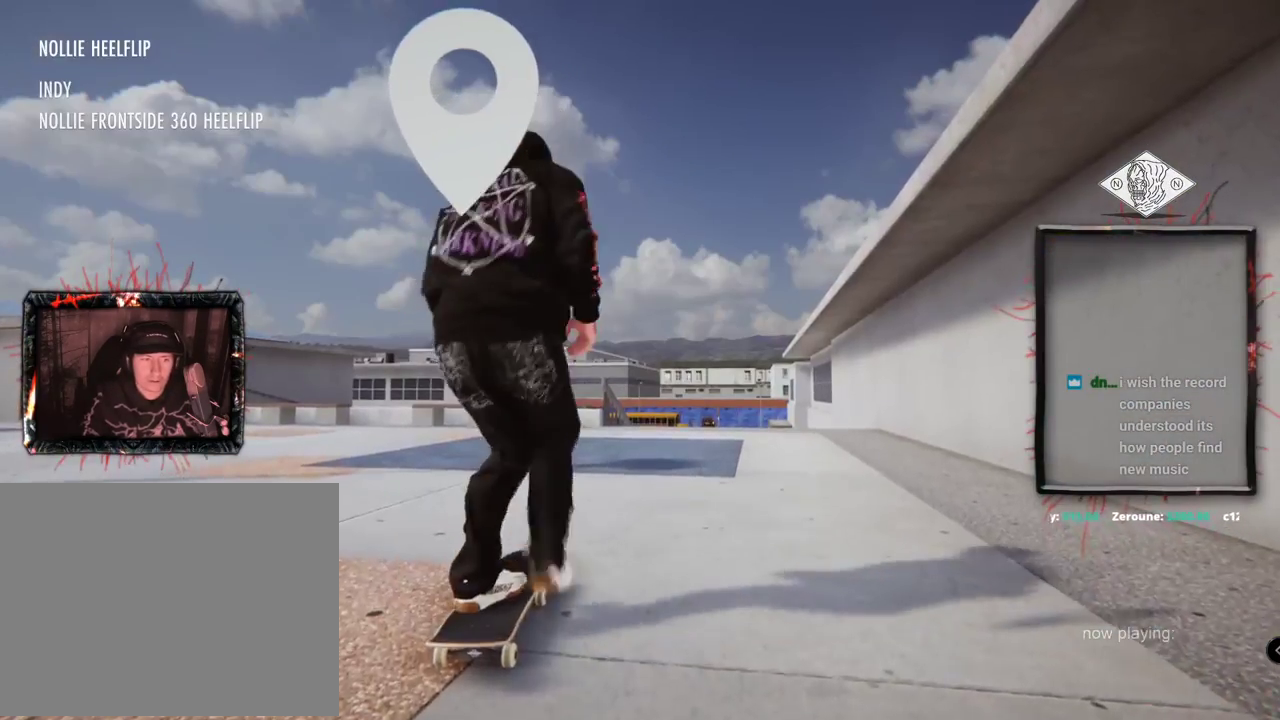
{"buttons": ["A"], "left_stick": "center", "right_stick": "center", "events": [[184, "L2", "down"], [317, "L2", "up"]]}
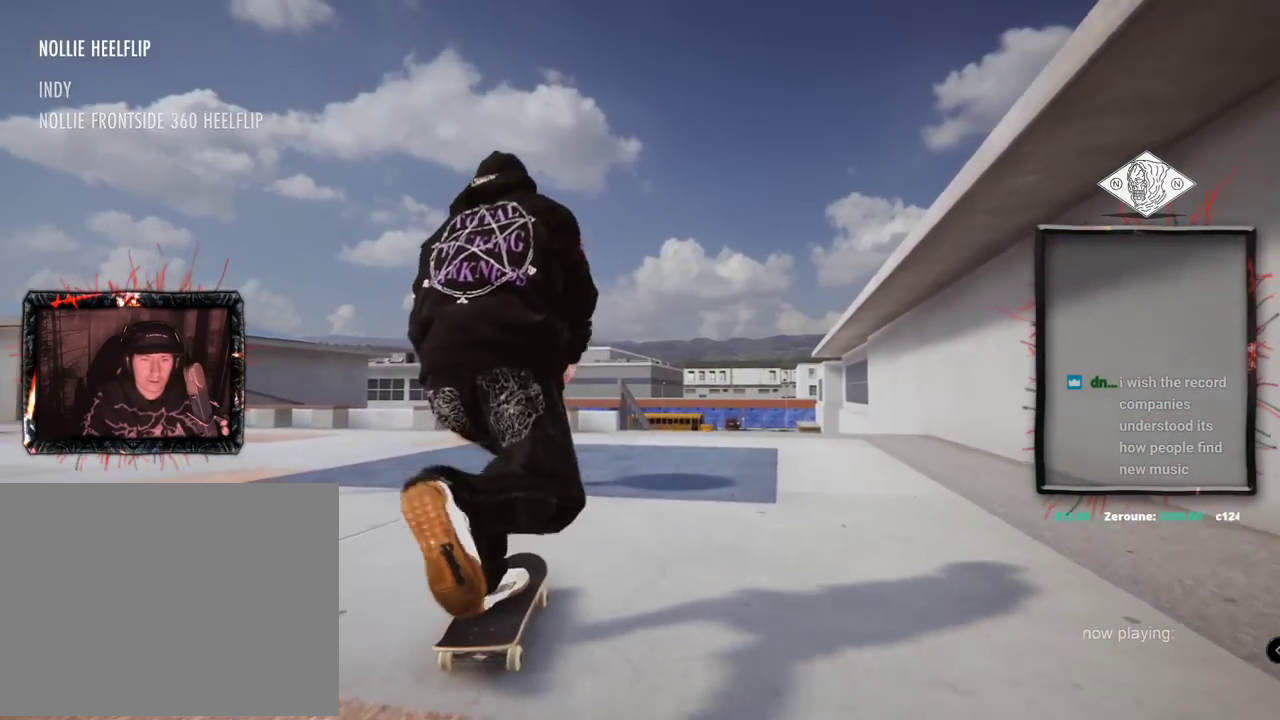
{"buttons": [], "left_stick": "center", "right_stick": "center", "events": [[483, "A", "up"]]}
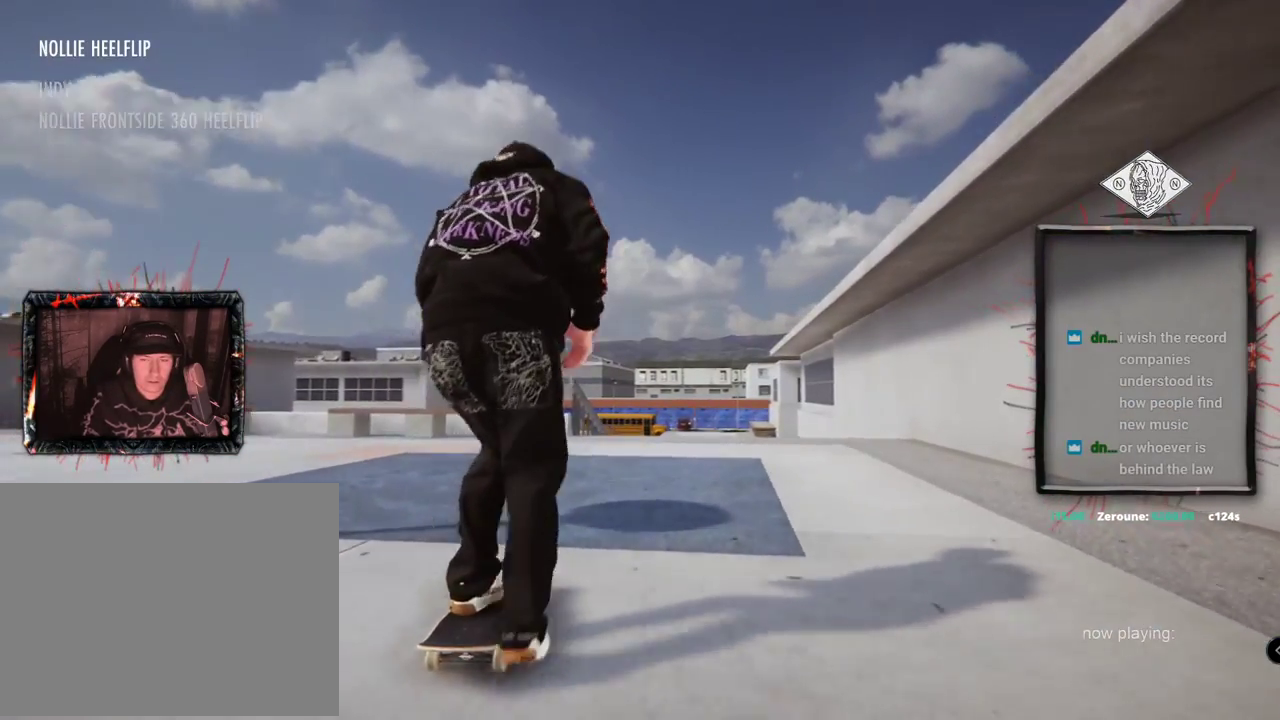
{"buttons": [], "left_stick": "center", "right_stick": "center", "events": [[167, "L2", "down"], [284, "L2", "up"]]}
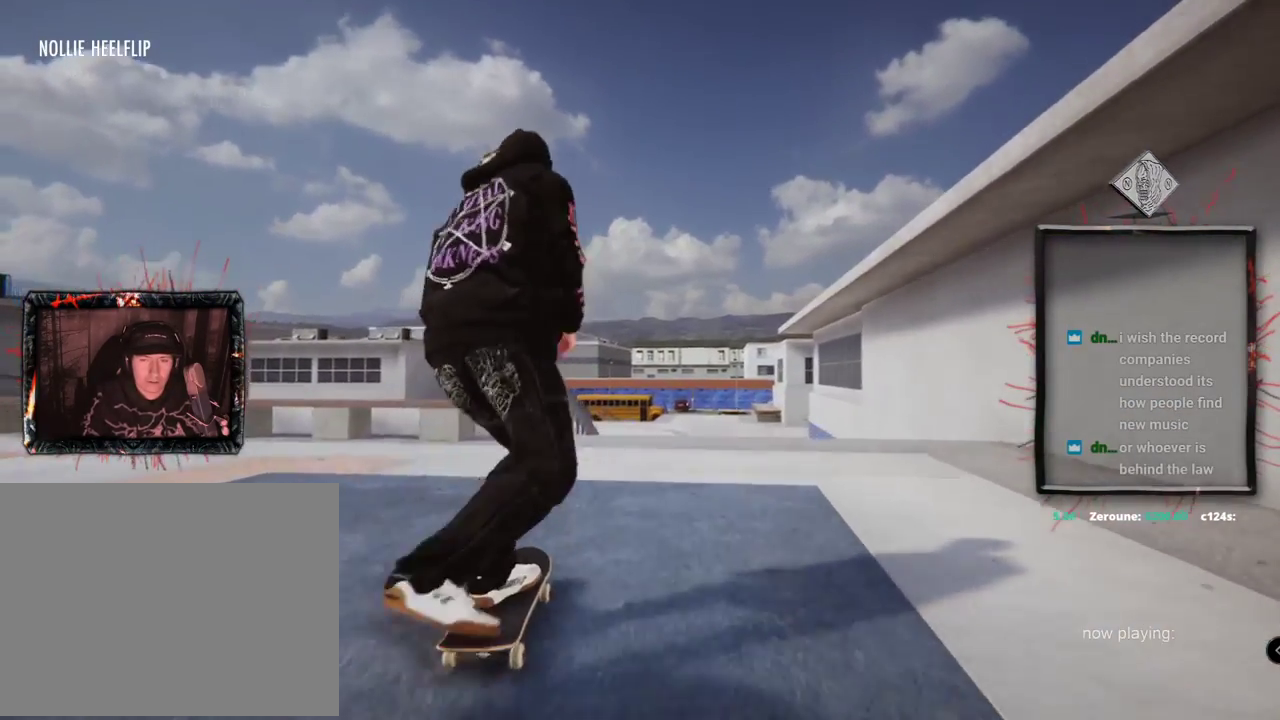
{"buttons": [], "left_stick": "up", "right_stick": "up", "events": [[350, "right_stick", "up"], [383, "left_stick", "up"]]}